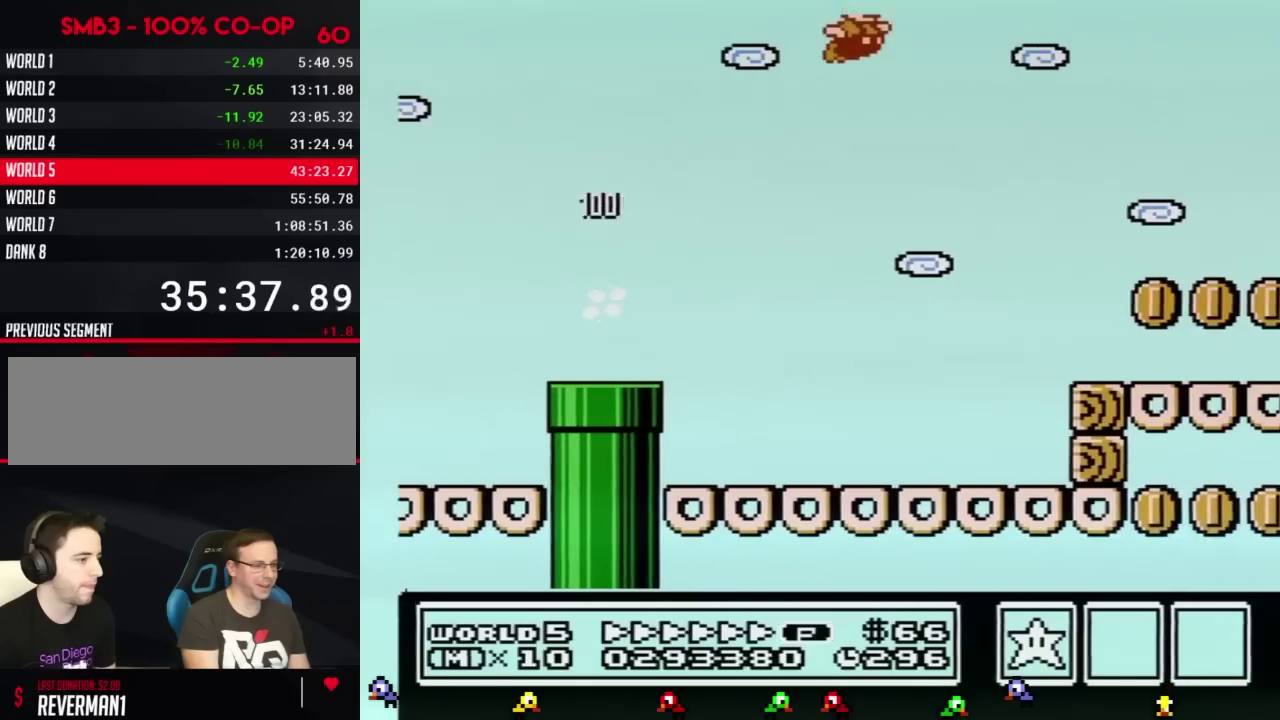
Gameplay with a controller (Nintendo layout); each line is a JSON object with the inputs held at the frame after it. "events" lists button and stick changes between this image and that frame as [ms after this image, input, new state], when the widget could be followed in between. Not read: L3 R3.
{"buttons": ["B", "DPAD_RIGHT"], "events": []}
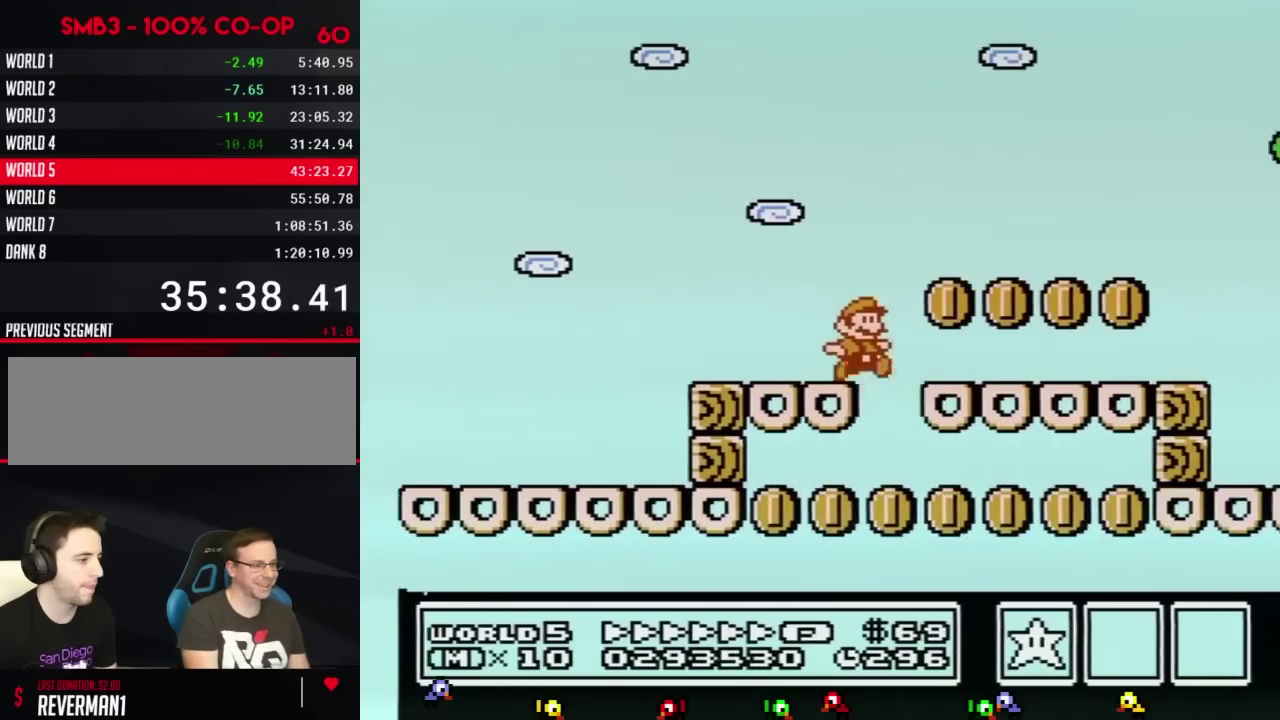
{"buttons": ["B", "DPAD_RIGHT"], "events": []}
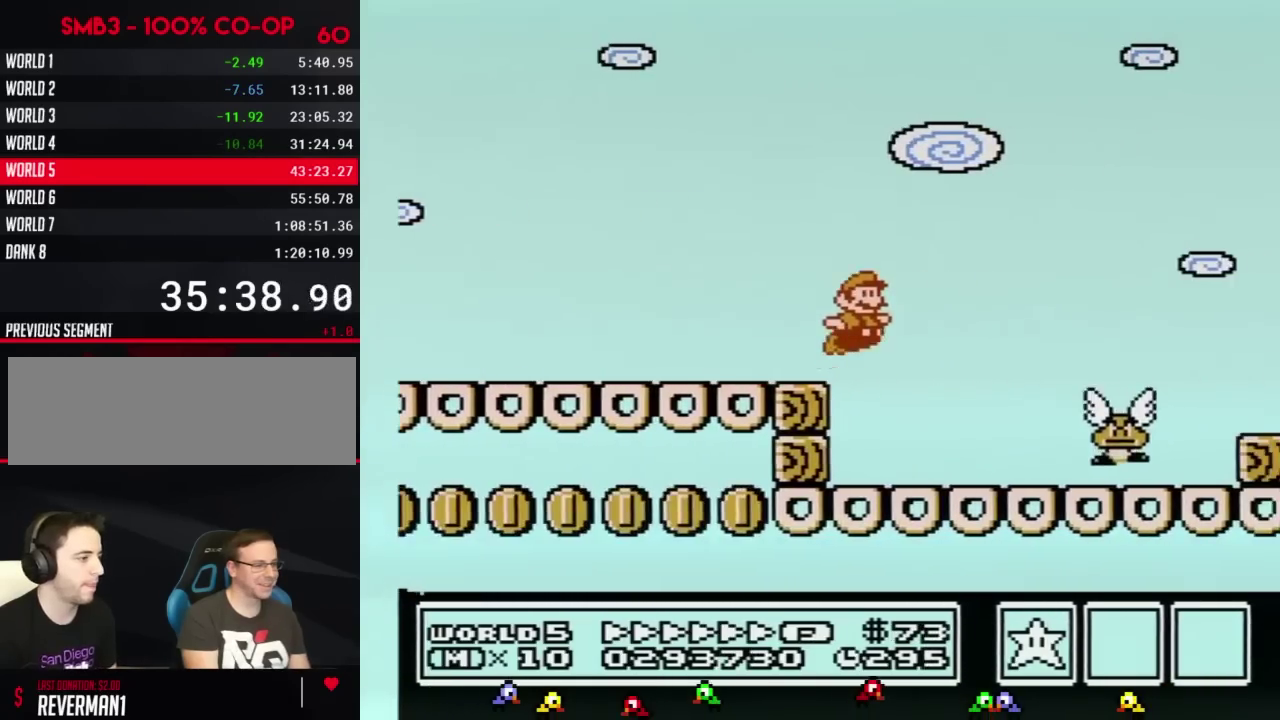
{"buttons": ["A", "B", "DPAD_RIGHT"], "events": [[67, "A", "down"]]}
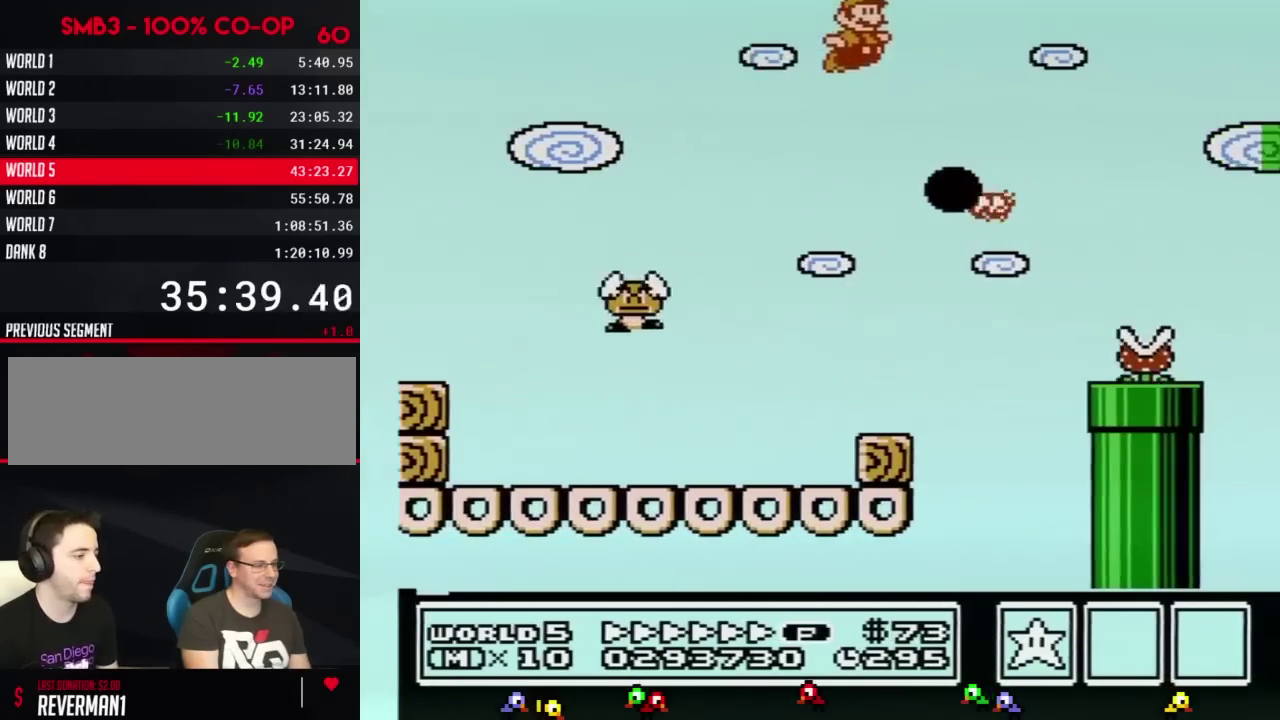
{"buttons": ["A", "B", "DPAD_RIGHT"], "events": []}
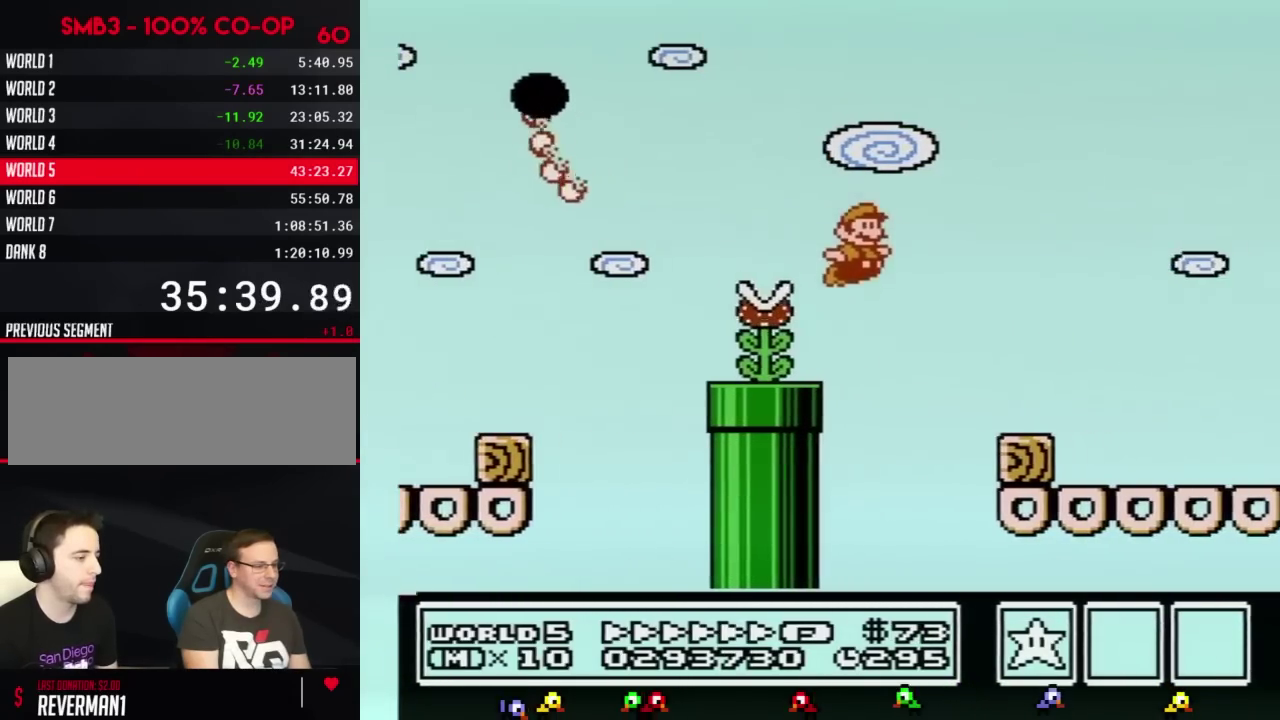
{"buttons": ["B", "DPAD_RIGHT"], "events": [[100, "A", "up"]]}
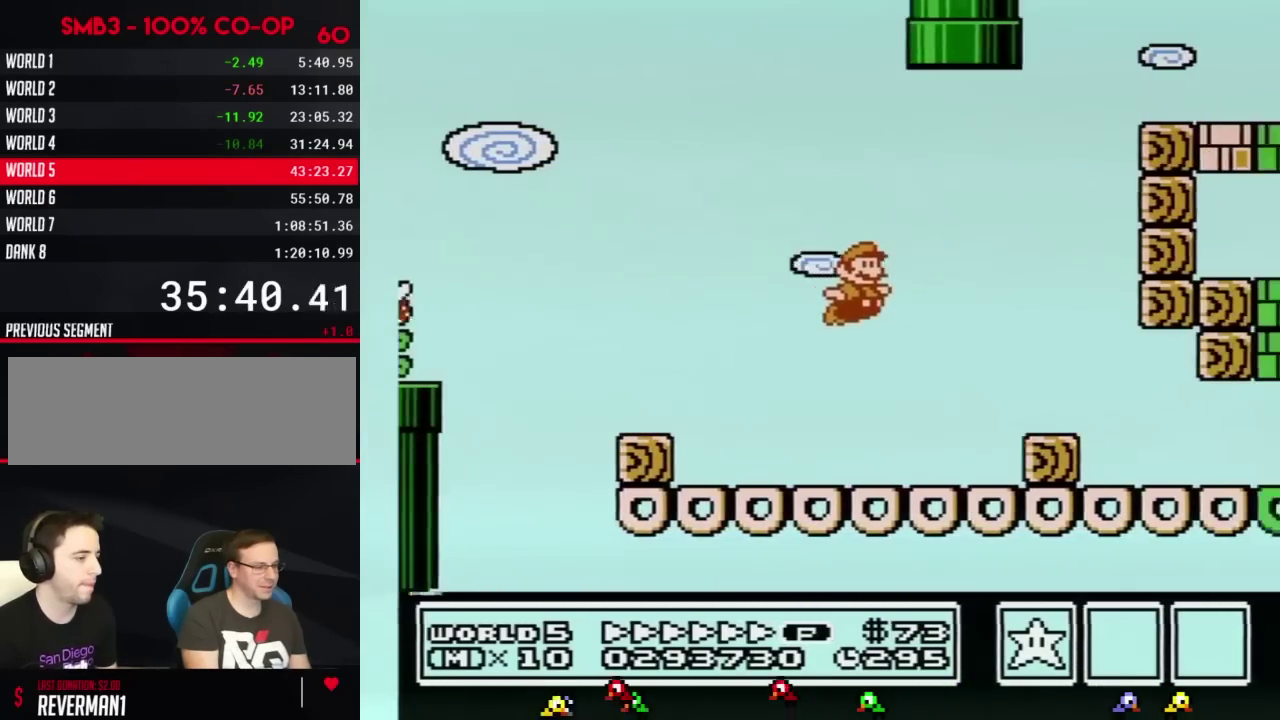
{"buttons": ["B", "DPAD_RIGHT"], "events": []}
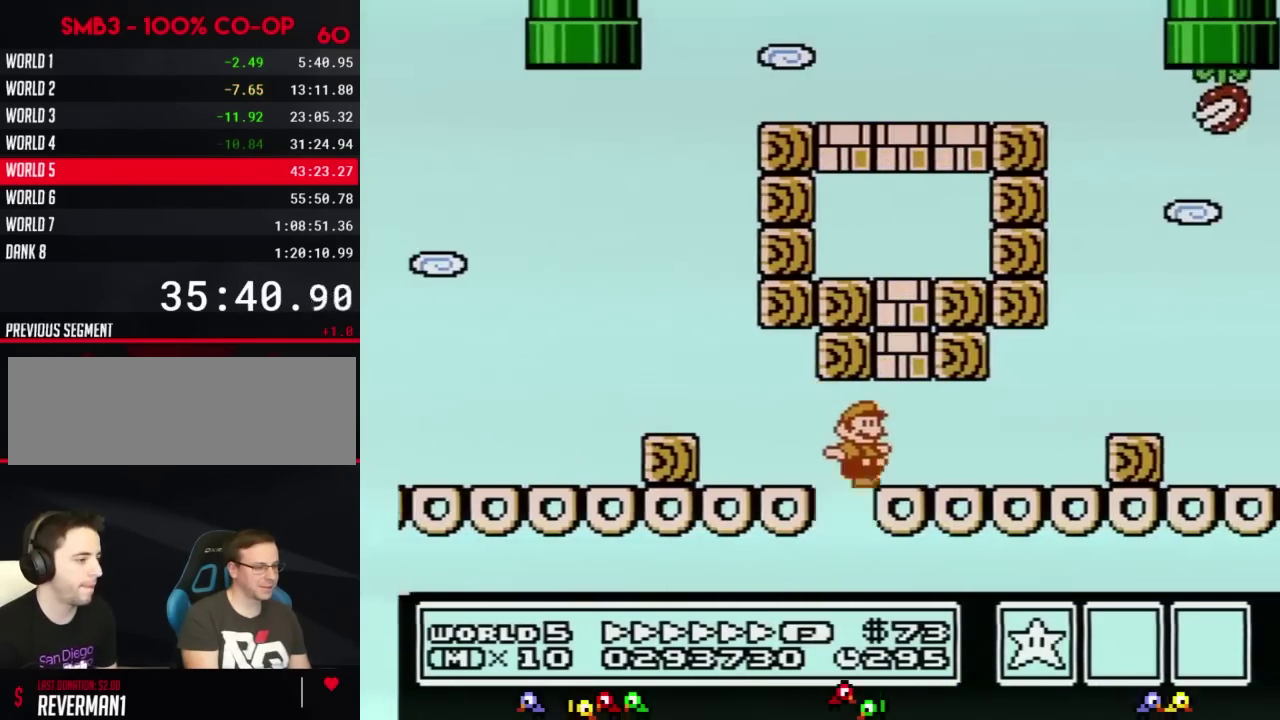
{"buttons": ["A", "B", "DPAD_RIGHT"], "events": [[284, "A", "down"]]}
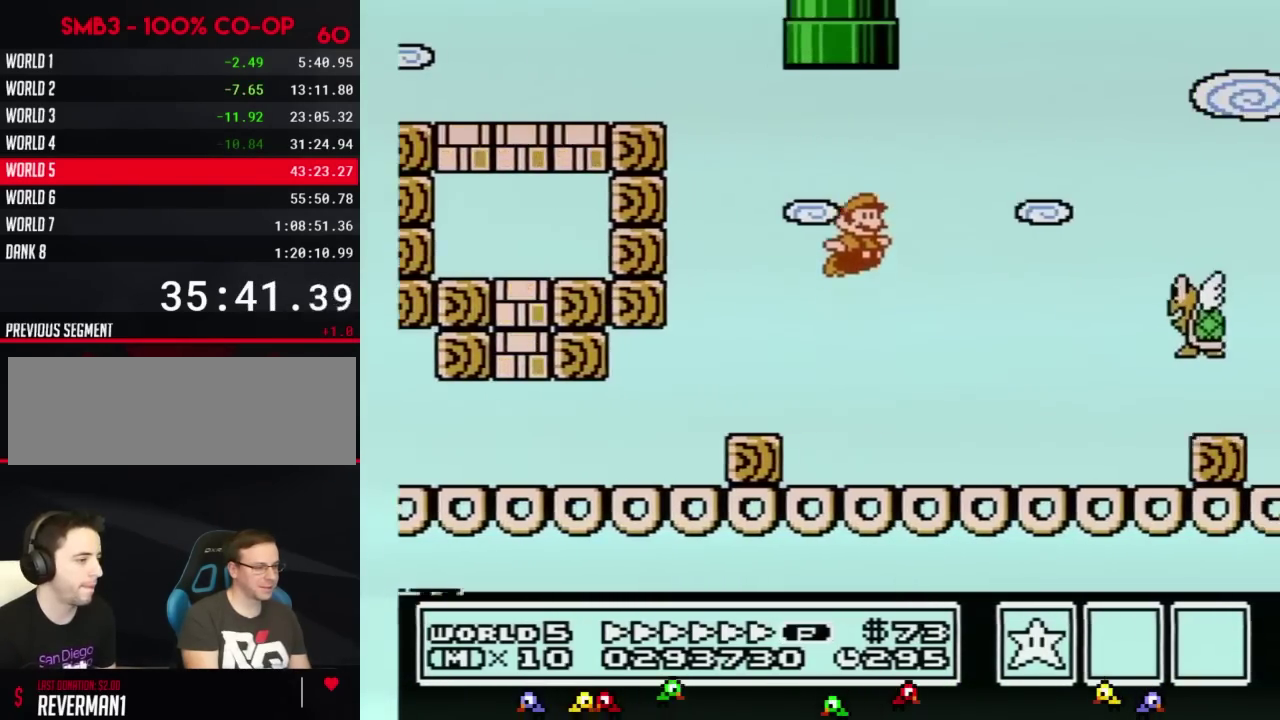
{"buttons": ["B", "DPAD_RIGHT"], "events": [[100, "B", "up"], [200, "A", "up"], [283, "B", "down"]]}
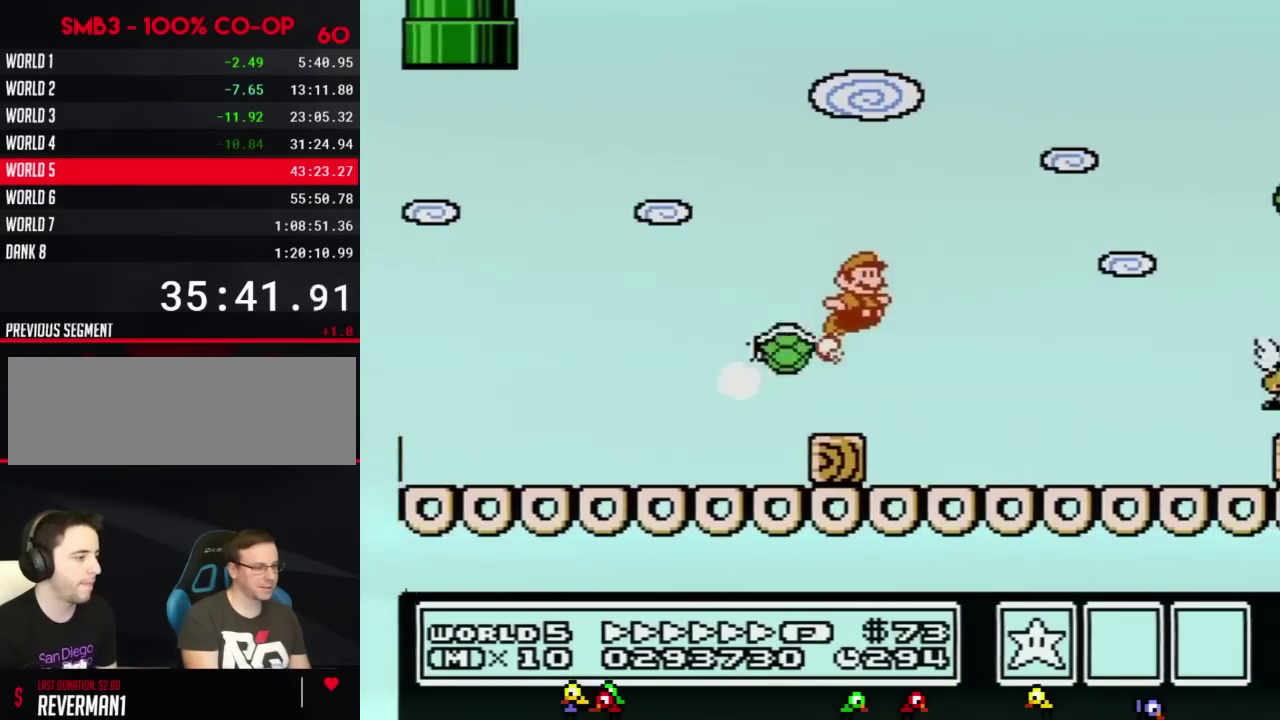
{"buttons": ["B", "DPAD_RIGHT"], "events": [[451, "A", "down"], [501, "A", "up"]]}
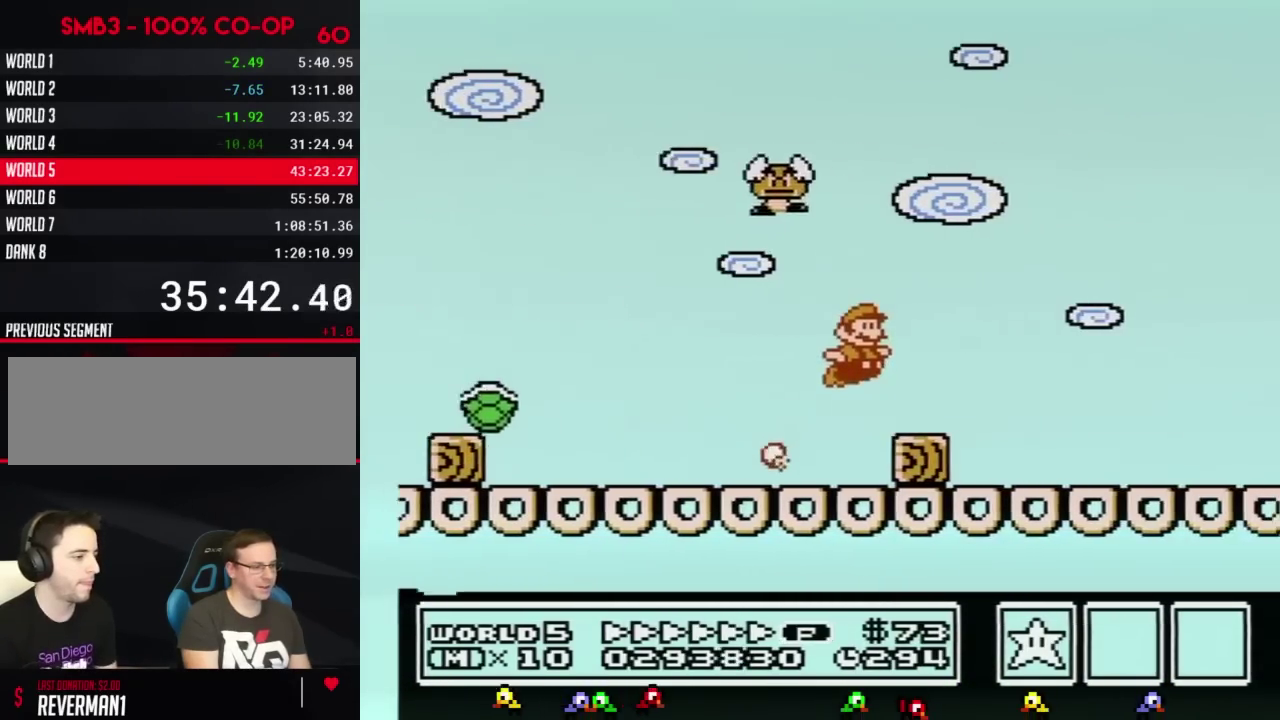
{"buttons": ["B", "DPAD_RIGHT"], "events": []}
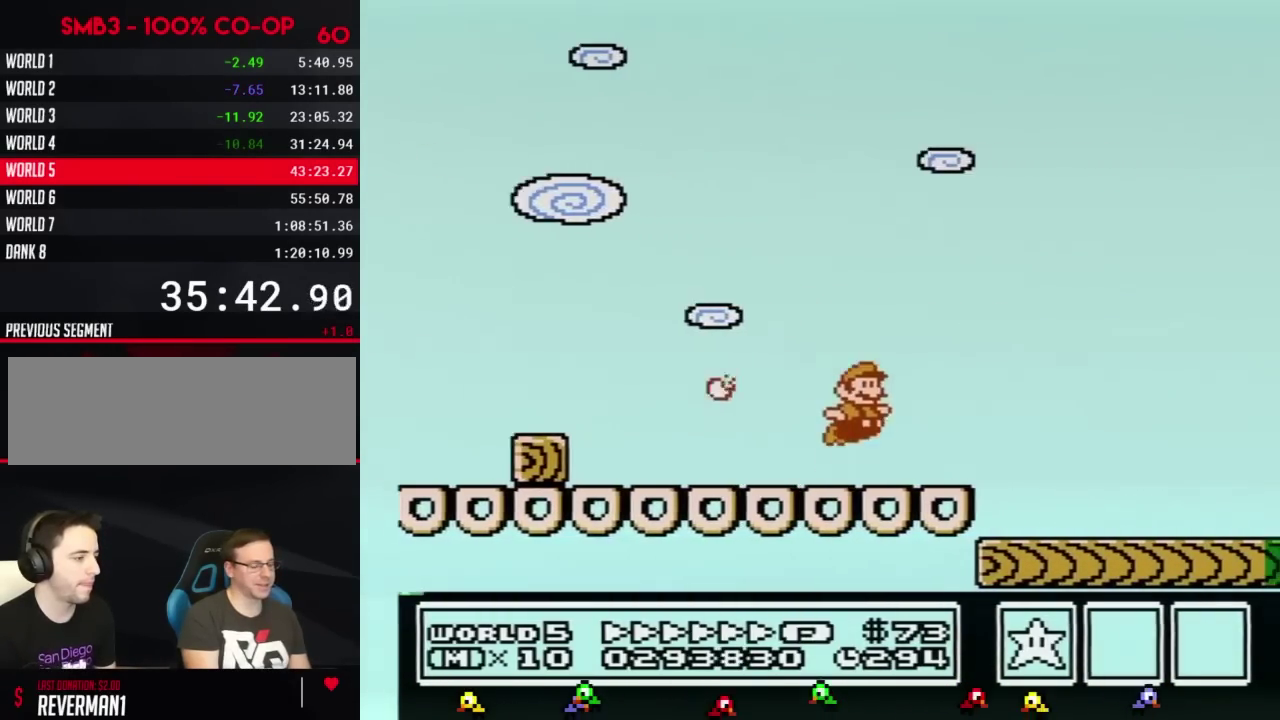
{"buttons": ["B", "DPAD_RIGHT"], "events": [[34, "A", "down"], [100, "A", "up"]]}
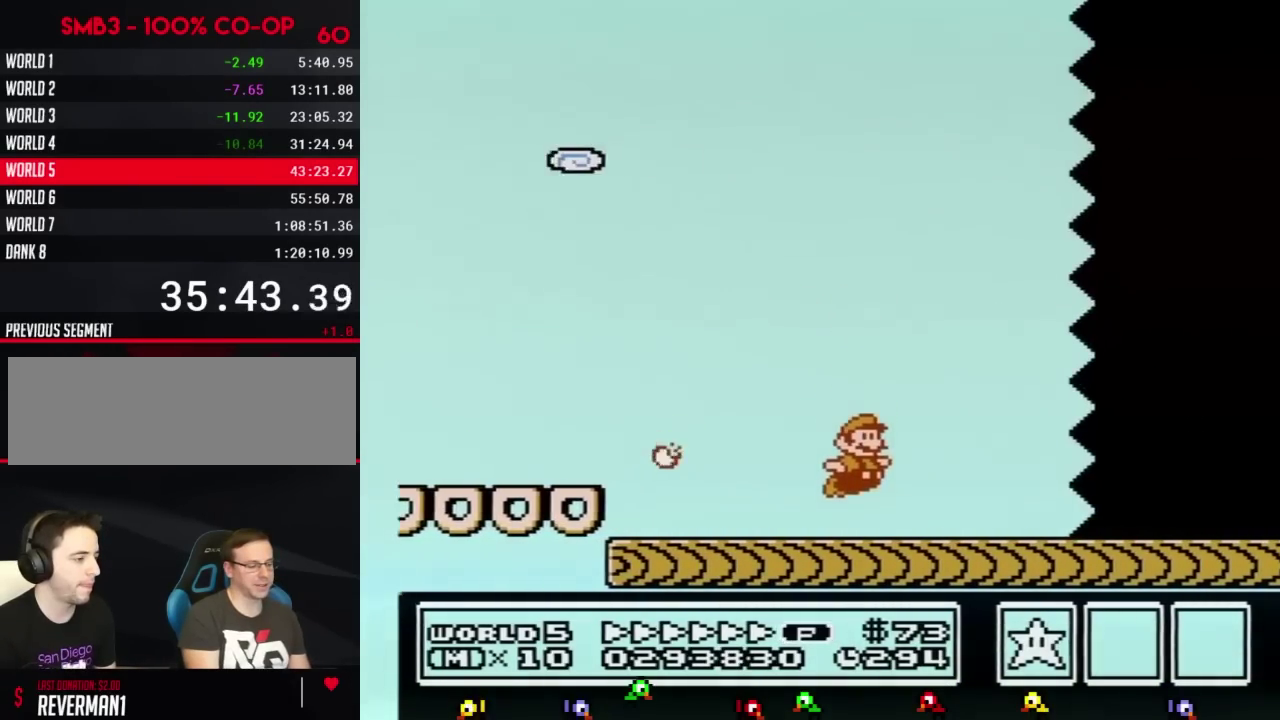
{"buttons": ["B", "DPAD_RIGHT"], "events": [[184, "A", "down"], [267, "A", "up"]]}
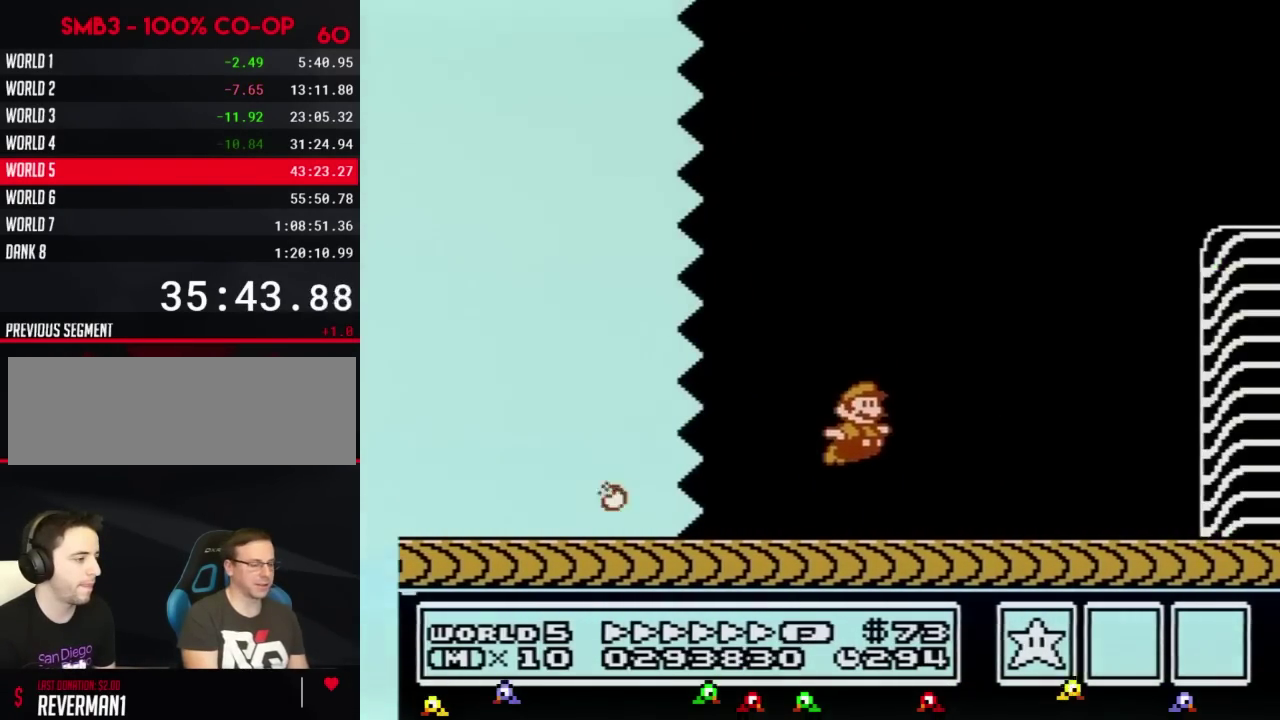
{"buttons": ["B", "DPAD_RIGHT"], "events": []}
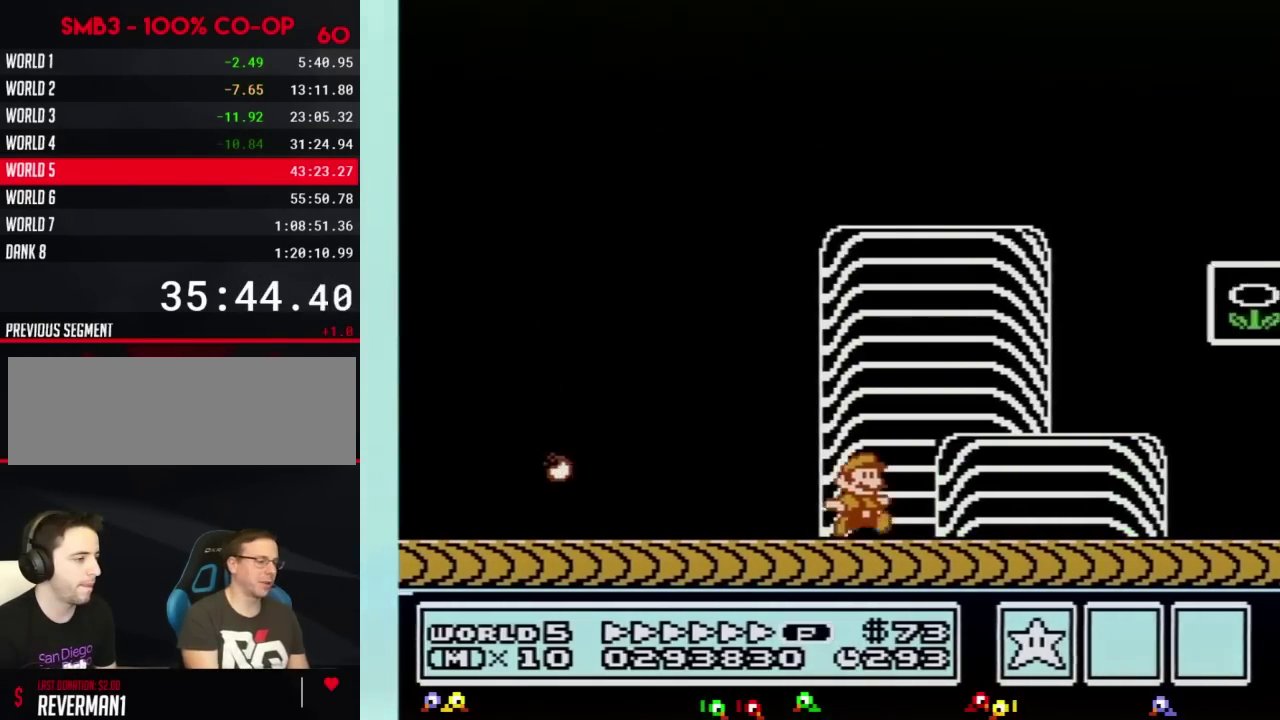
{"buttons": ["B", "DPAD_UP", "DPAD_LEFT"], "events": [[334, "DPAD_LEFT", "down"], [334, "DPAD_RIGHT", "up"], [484, "DPAD_UP", "down"]]}
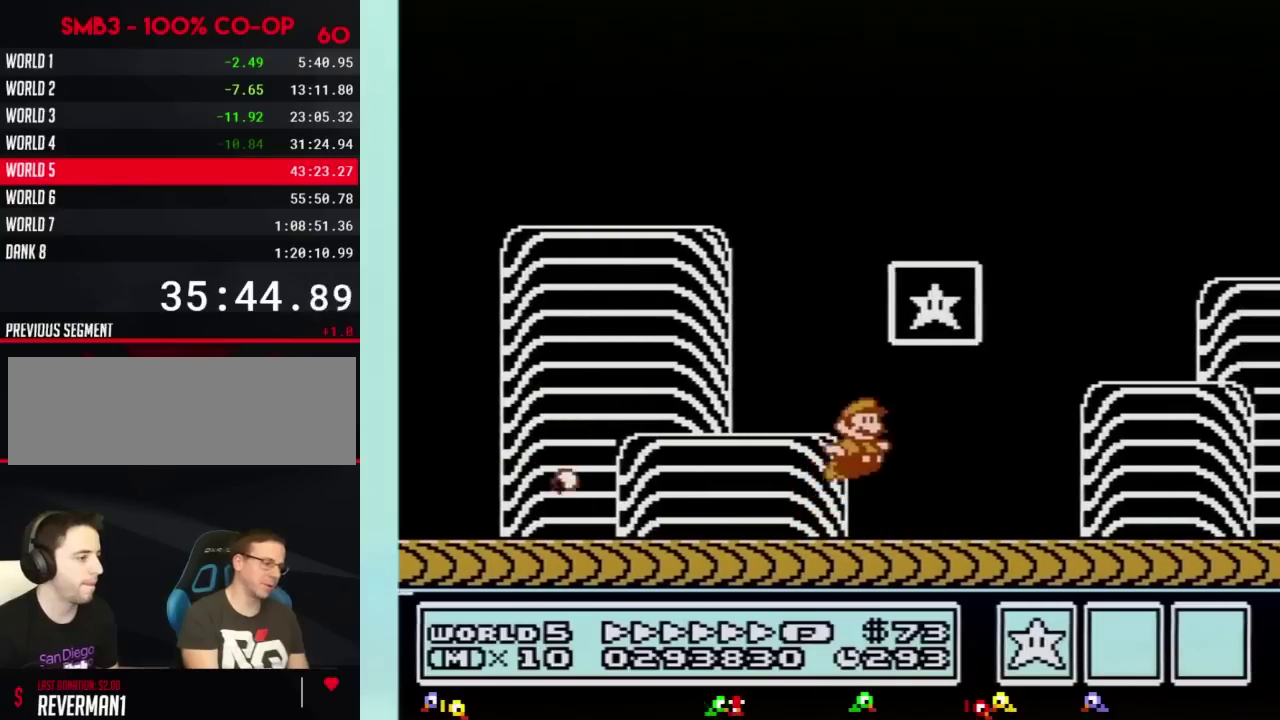
{"buttons": [], "events": [[16, "A", "down"], [50, "DPAD_LEFT", "up"], [50, "DPAD_RIGHT", "down"], [50, "DPAD_UP", "up"], [333, "DPAD_RIGHT", "up"], [367, "A", "up"], [367, "B", "up"]]}